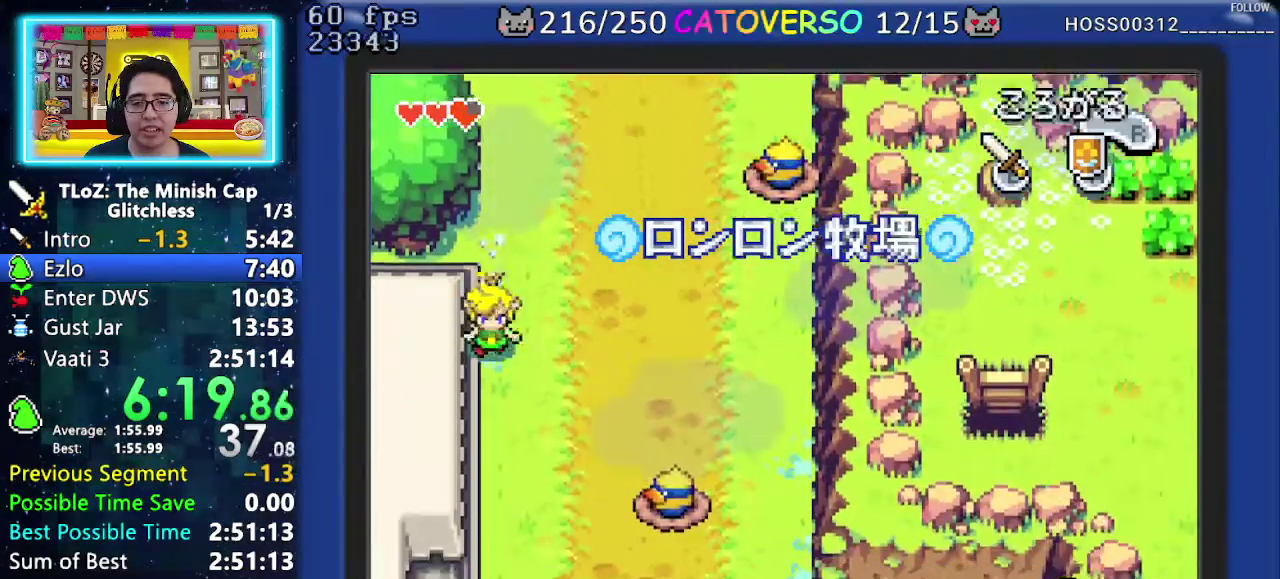
Gameplay with a controller (Nintendo layout); each line is a JSON object with the inputs held at the frame after it. Not read: L3 R3.
{"buttons": ["R1", "DPAD_DOWN"]}
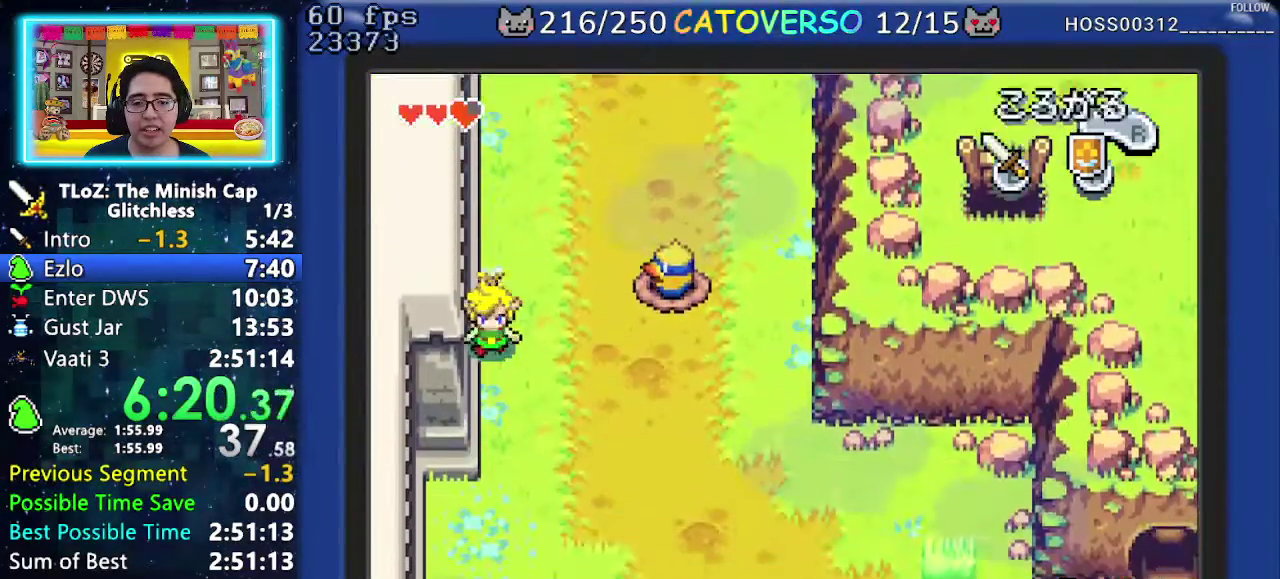
{"buttons": ["R1", "DPAD_DOWN"]}
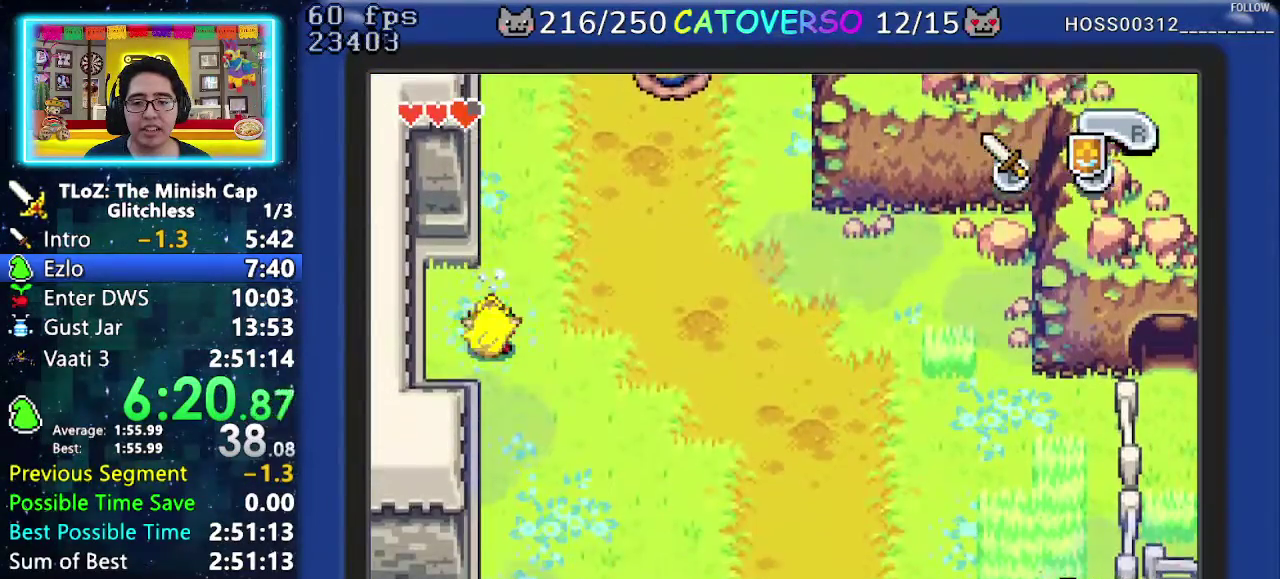
{"buttons": ["R1", "DPAD_RIGHT"]}
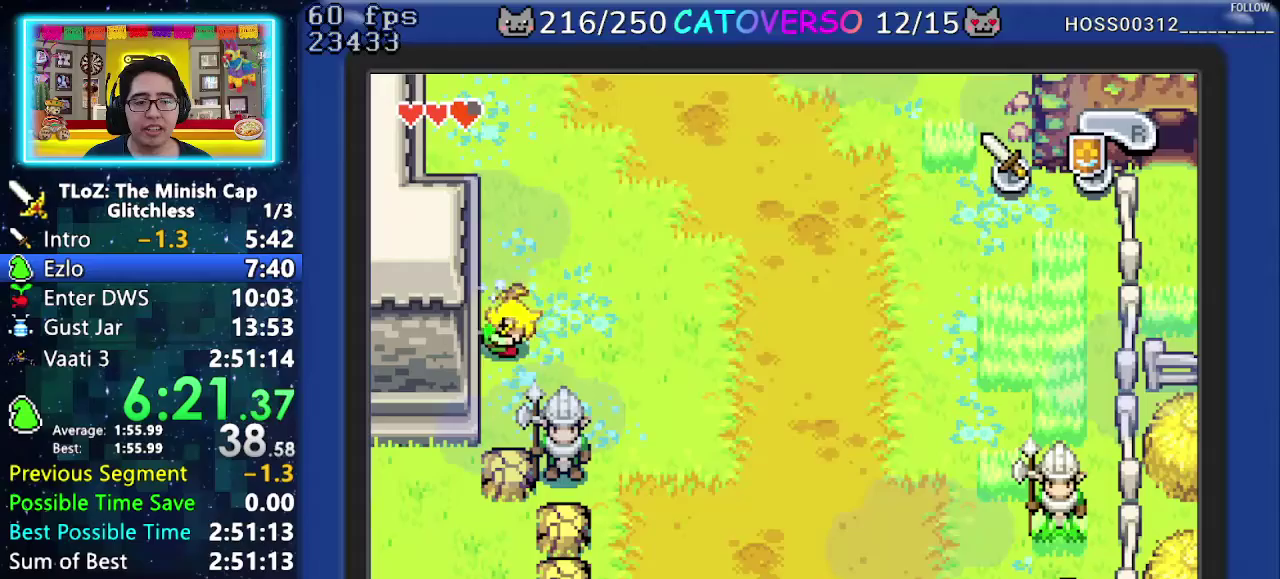
{"buttons": ["R1", "DPAD_DOWN"]}
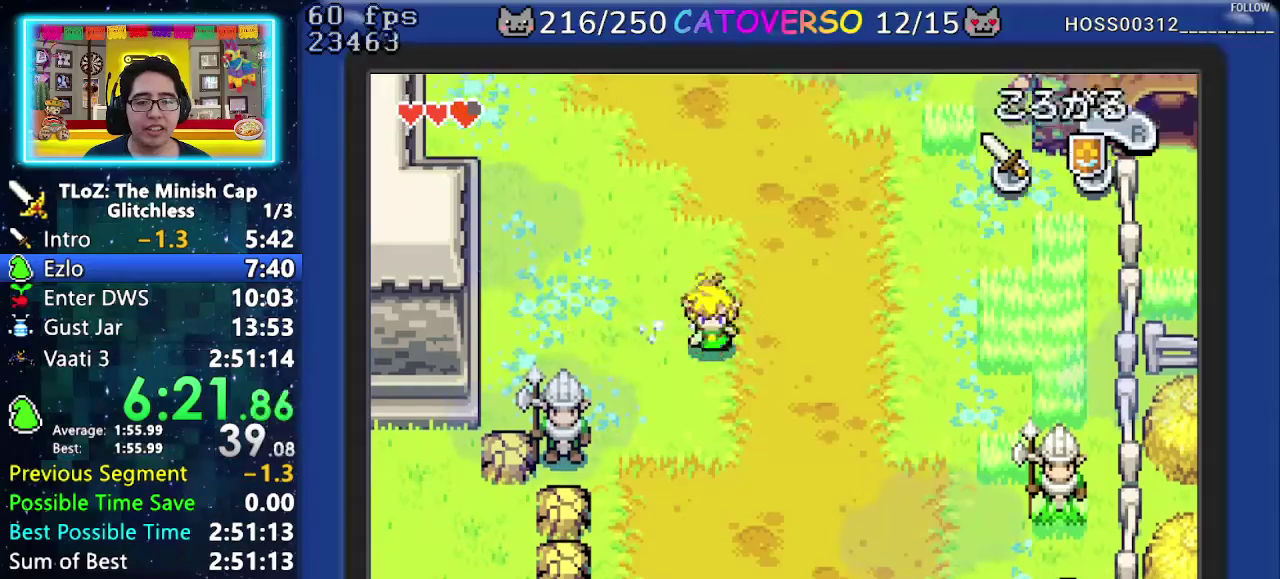
{"buttons": ["R1", "DPAD_DOWN"]}
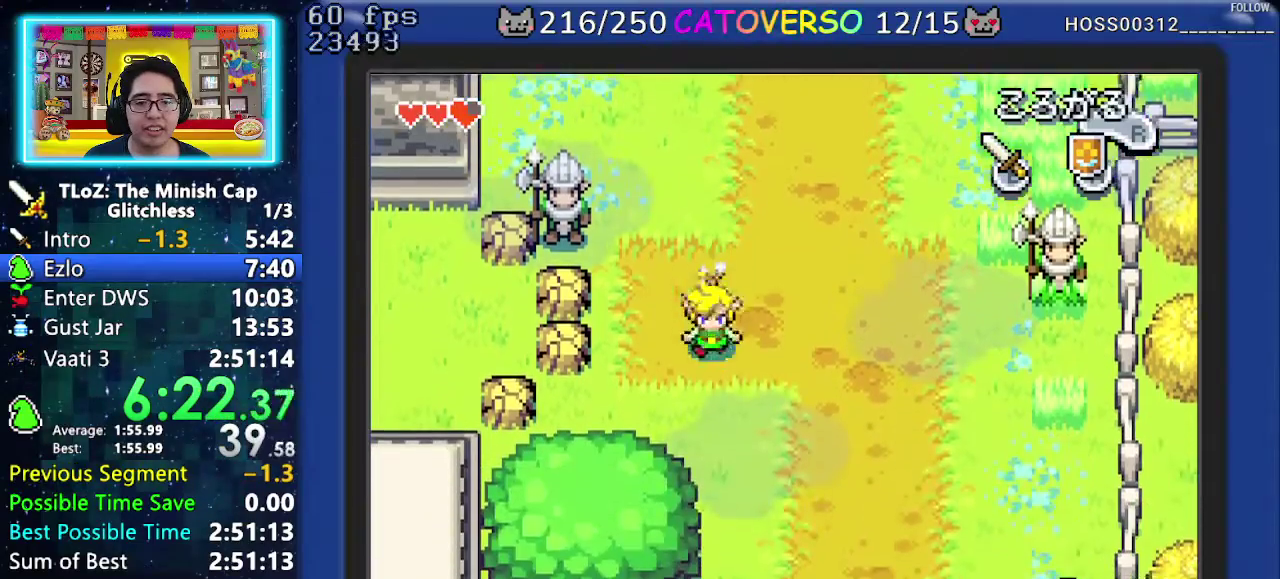
{"buttons": ["DPAD_DOWN"]}
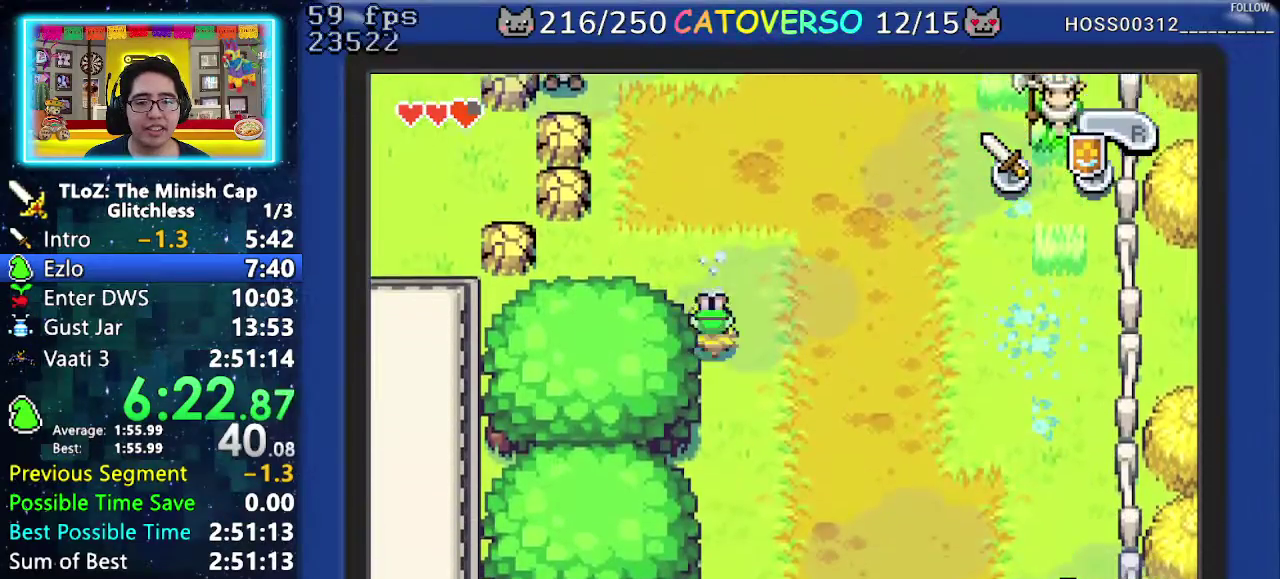
{"buttons": ["R1", "DPAD_DOWN"]}
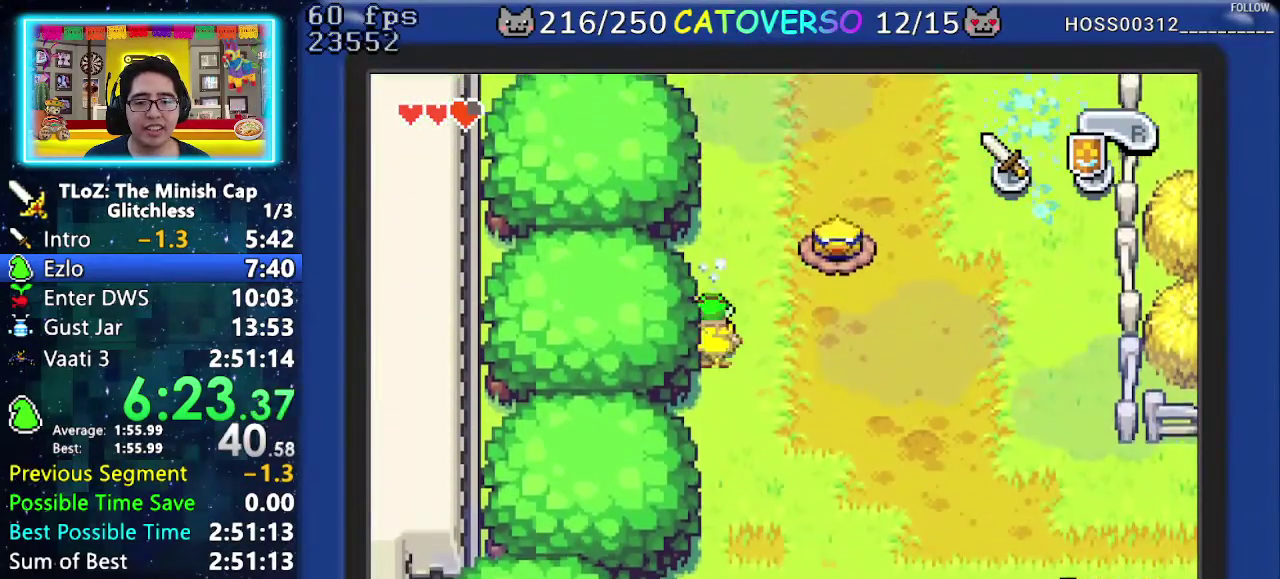
{"buttons": ["R1", "DPAD_RIGHT"]}
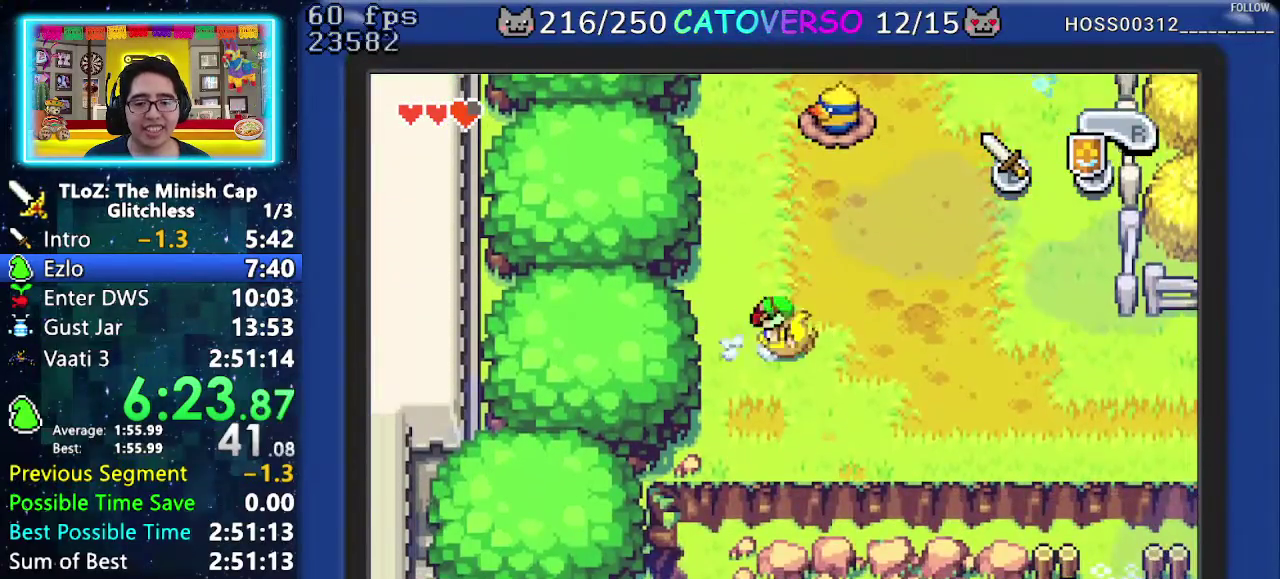
{"buttons": ["R1", "DPAD_RIGHT"]}
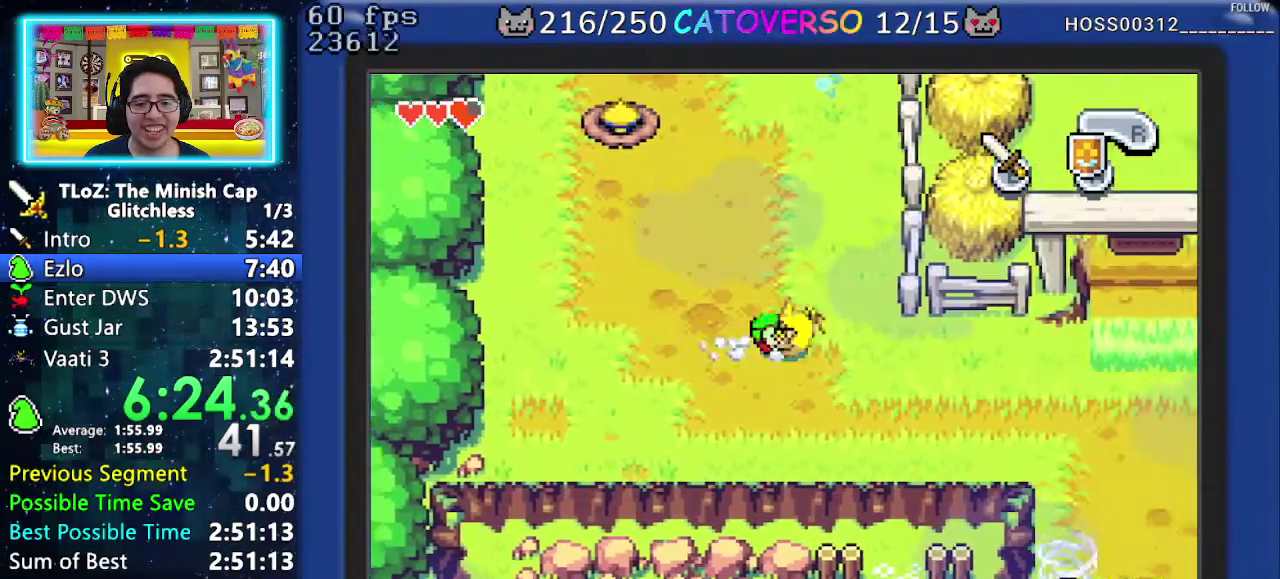
{"buttons": ["R1", "DPAD_DOWN"]}
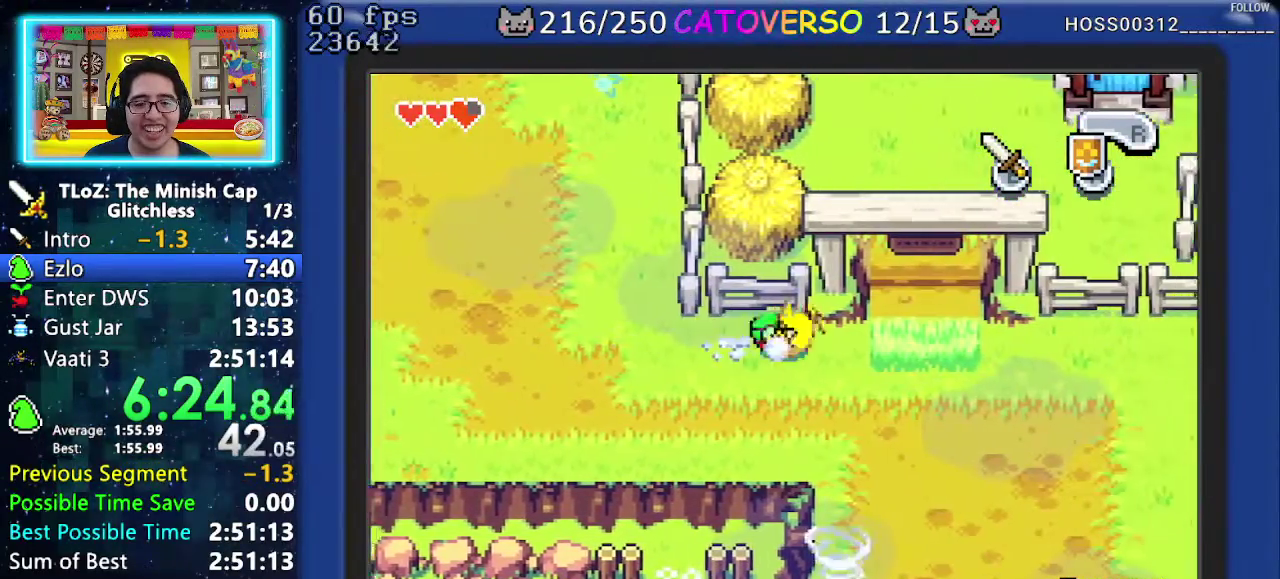
{"buttons": ["DPAD_DOWN"]}
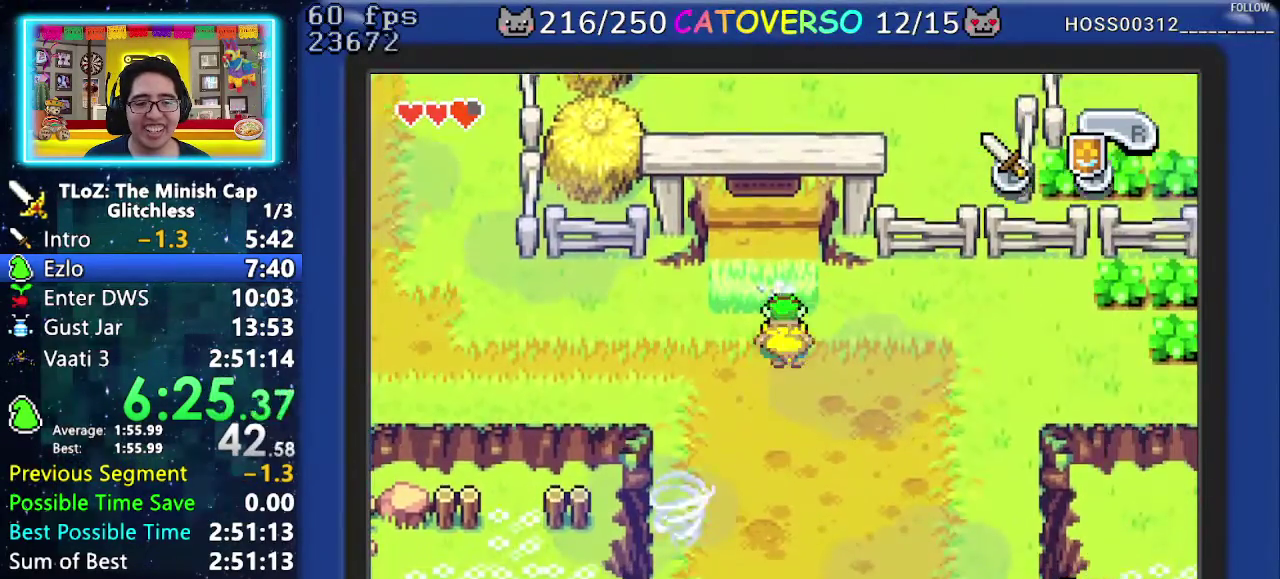
{"buttons": ["R1", "DPAD_DOWN"]}
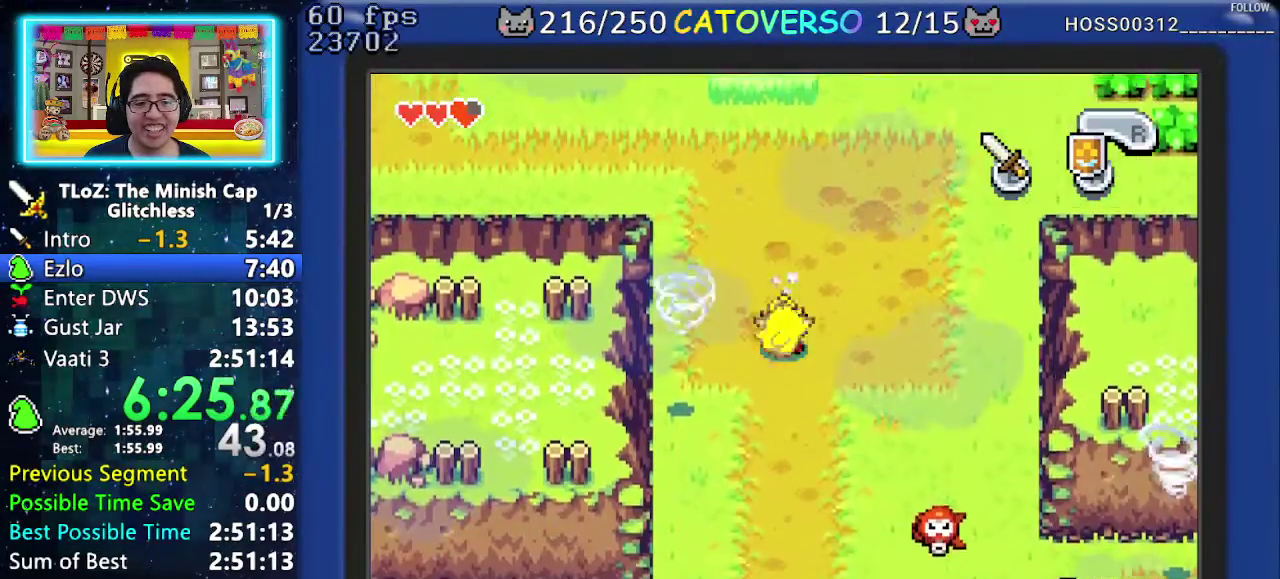
{"buttons": ["R1", "DPAD_DOWN"]}
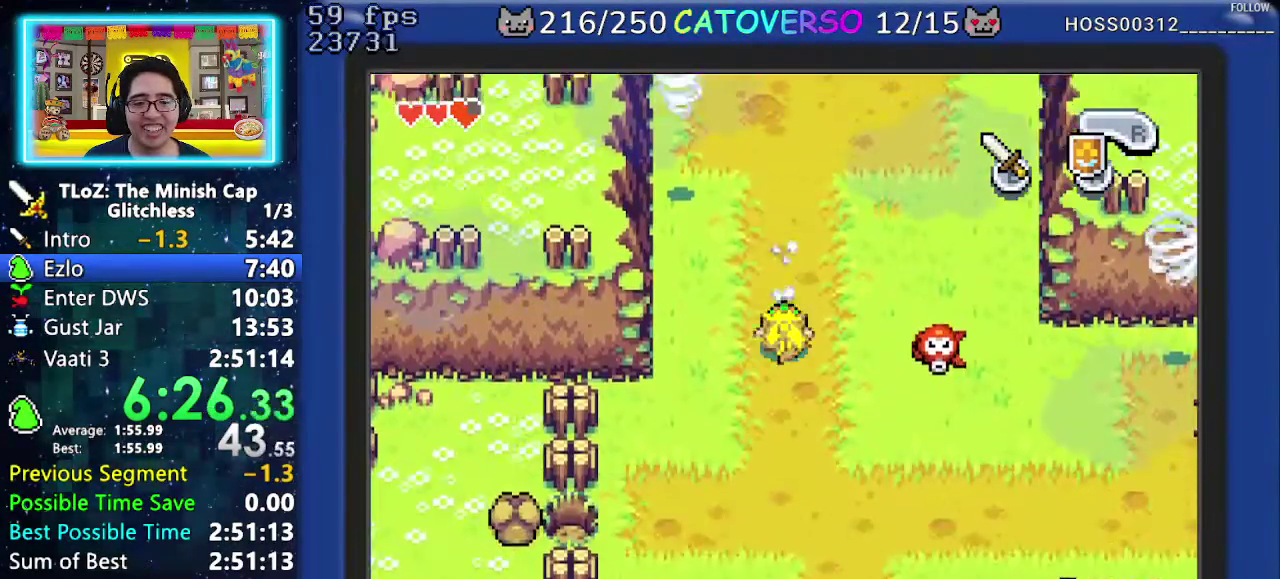
{"buttons": ["R1", "DPAD_DOWN"]}
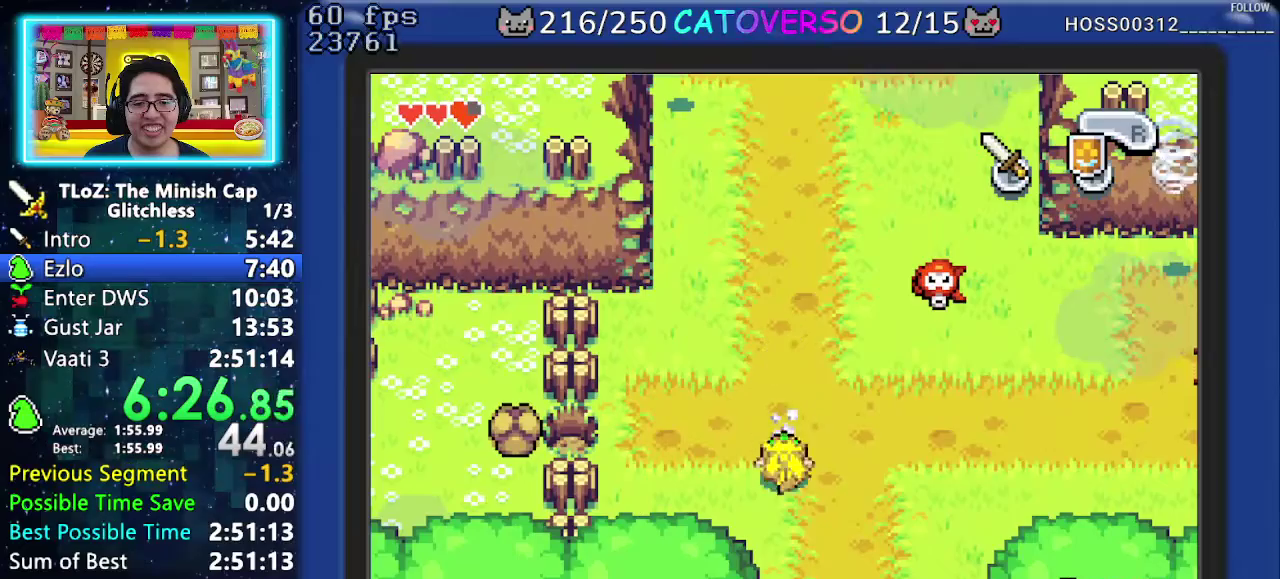
{"buttons": ["R1", "DPAD_DOWN"]}
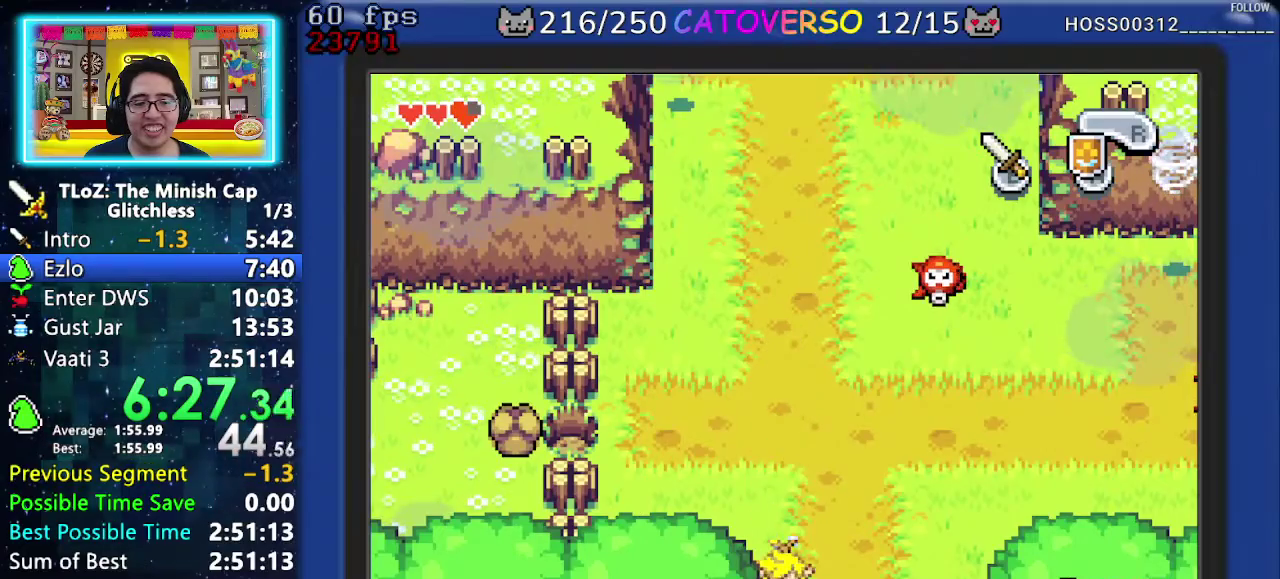
{"buttons": ["R1", "DPAD_DOWN"]}
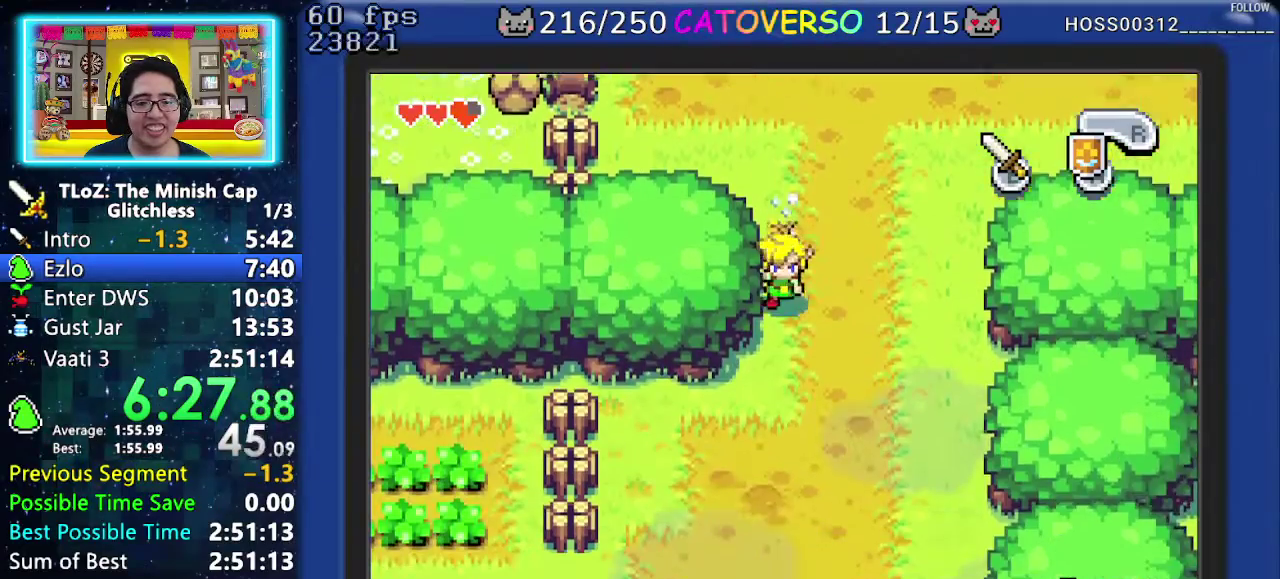
{"buttons": ["R1", "DPAD_DOWN"]}
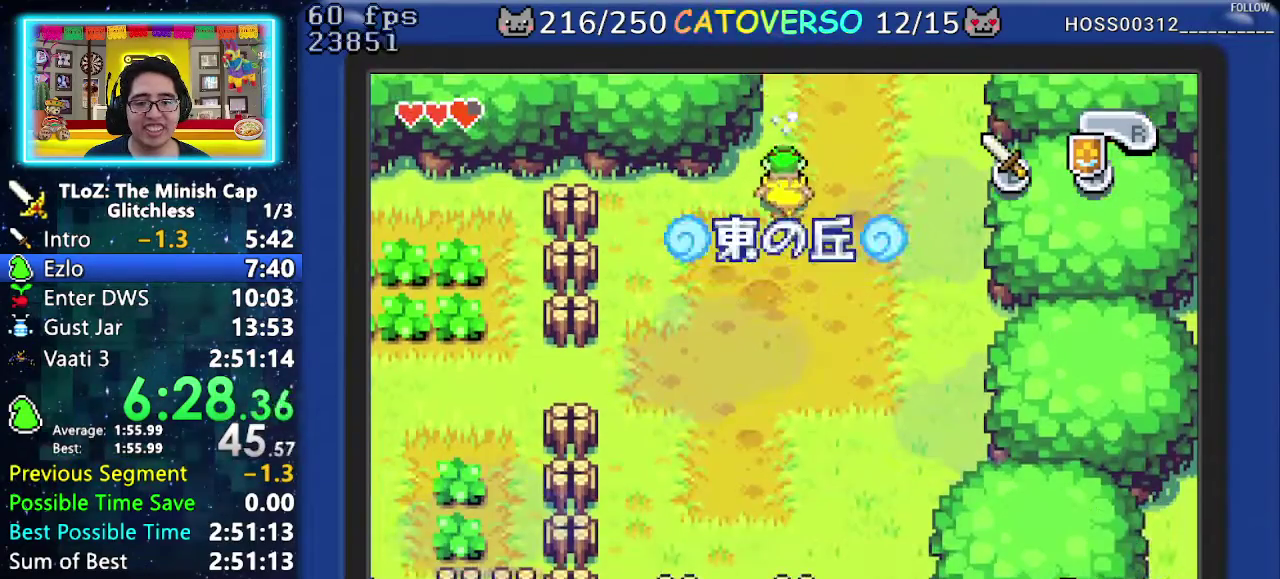
{"buttons": ["DPAD_DOWN", "DPAD_LEFT"]}
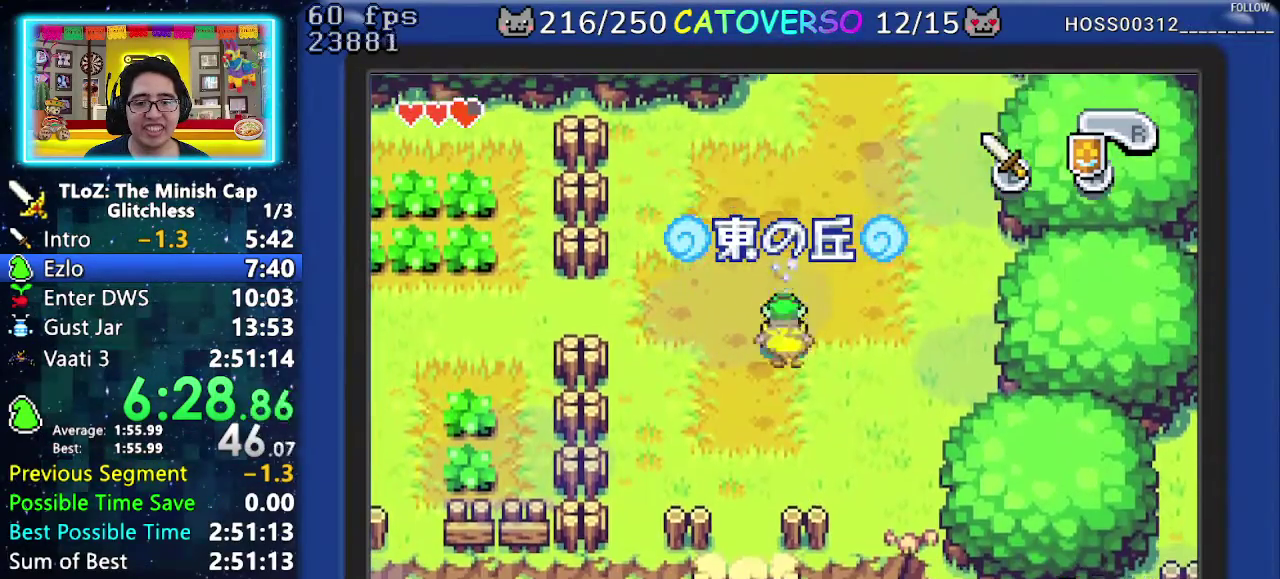
{"buttons": ["DPAD_DOWN"]}
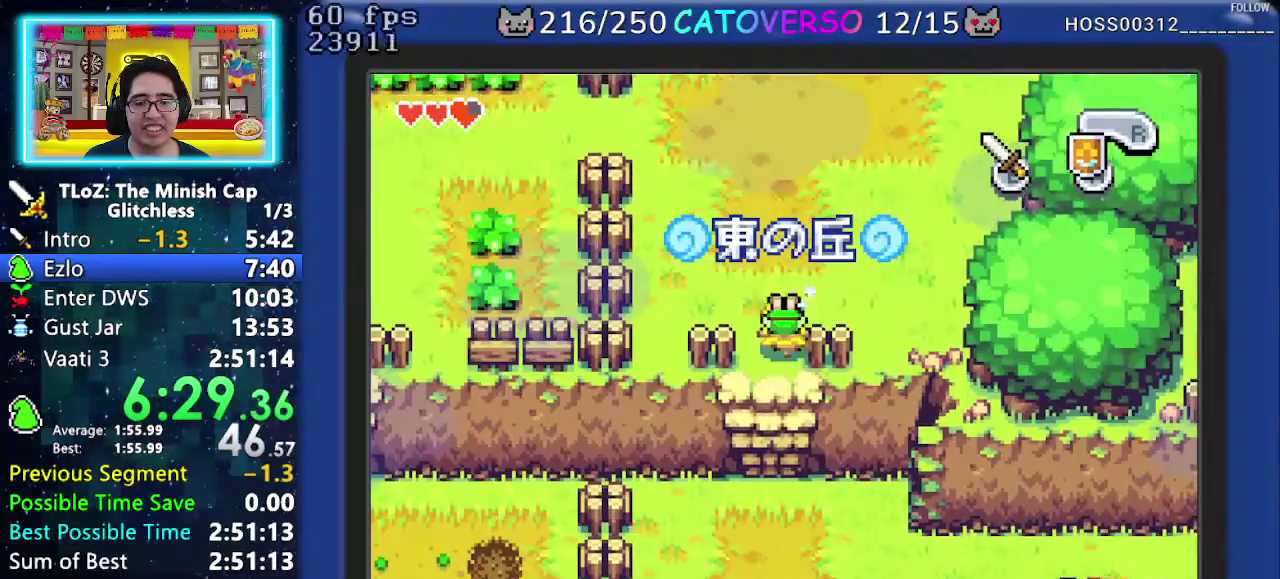
{"buttons": ["DPAD_DOWN"]}
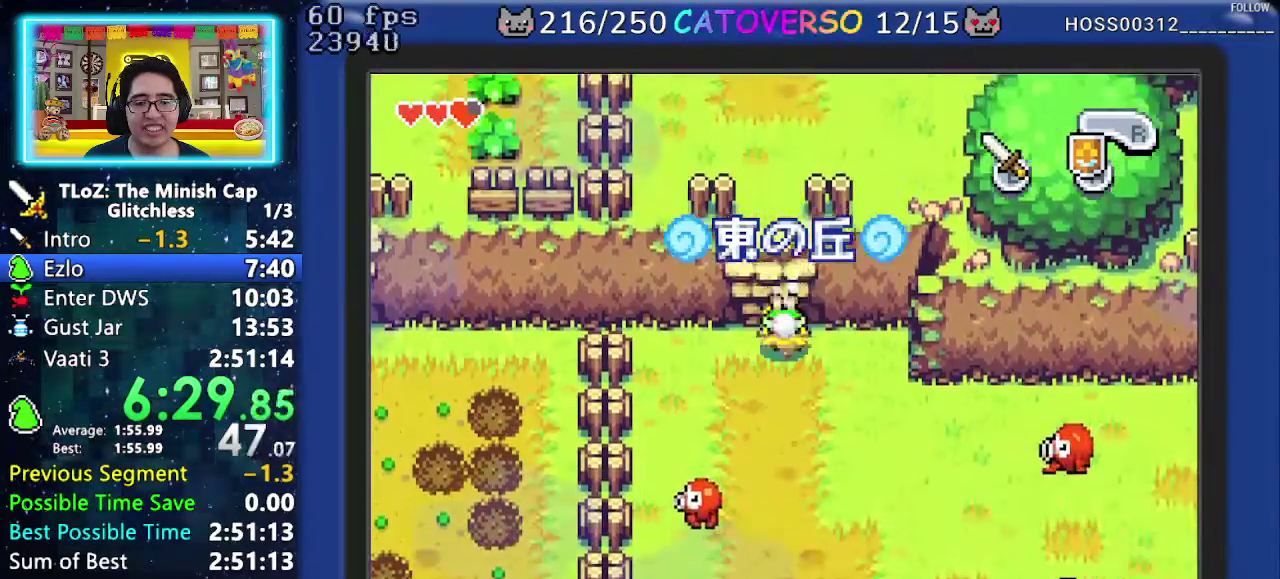
{"buttons": ["DPAD_DOWN", "DPAD_RIGHT"]}
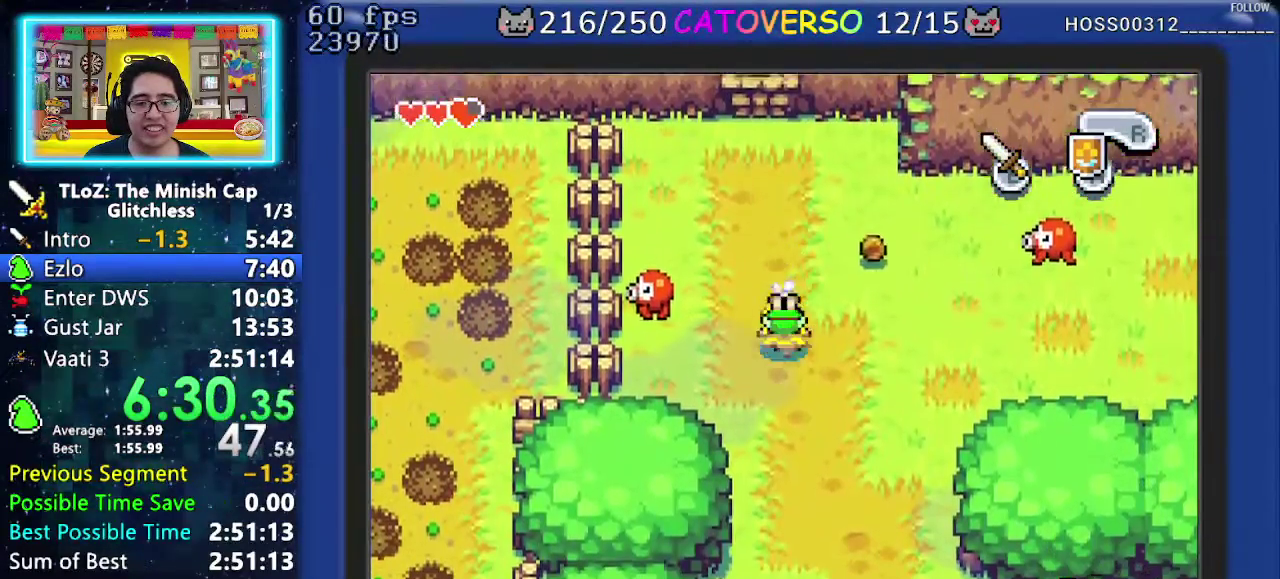
{"buttons": ["DPAD_DOWN", "DPAD_RIGHT"]}
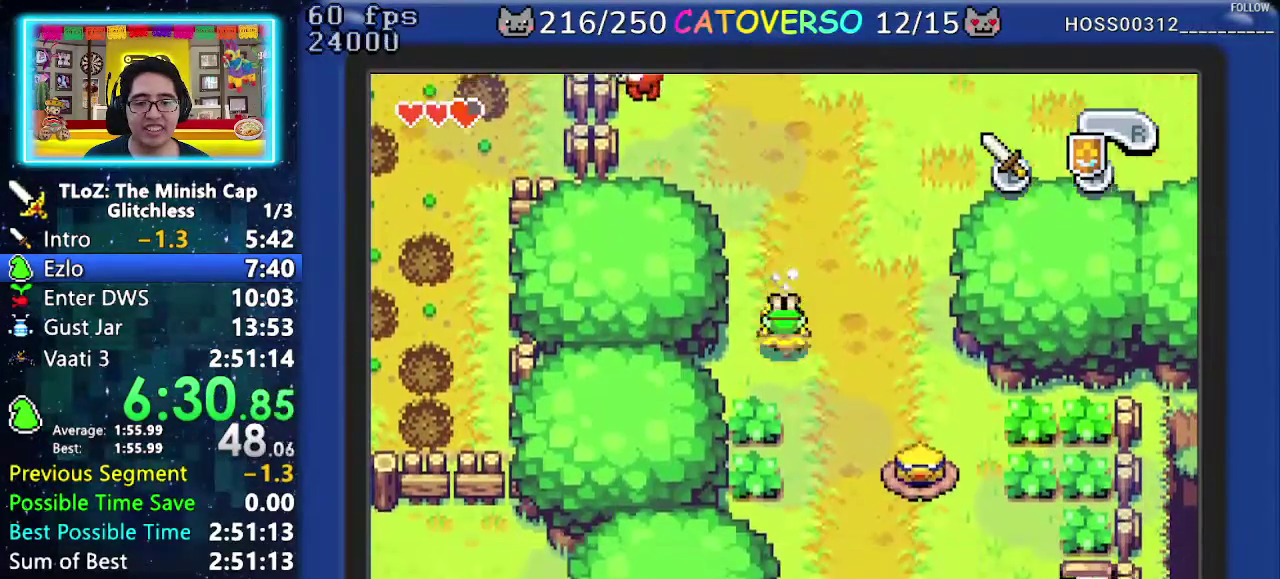
{"buttons": ["DPAD_DOWN"]}
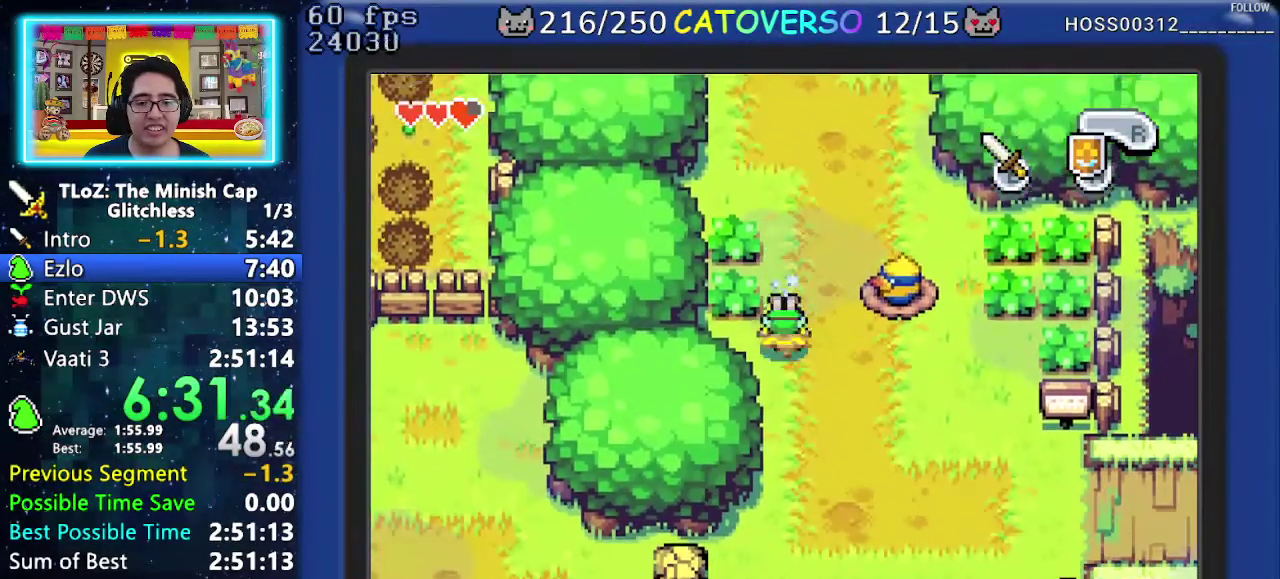
{"buttons": ["R1", "DPAD_RIGHT"]}
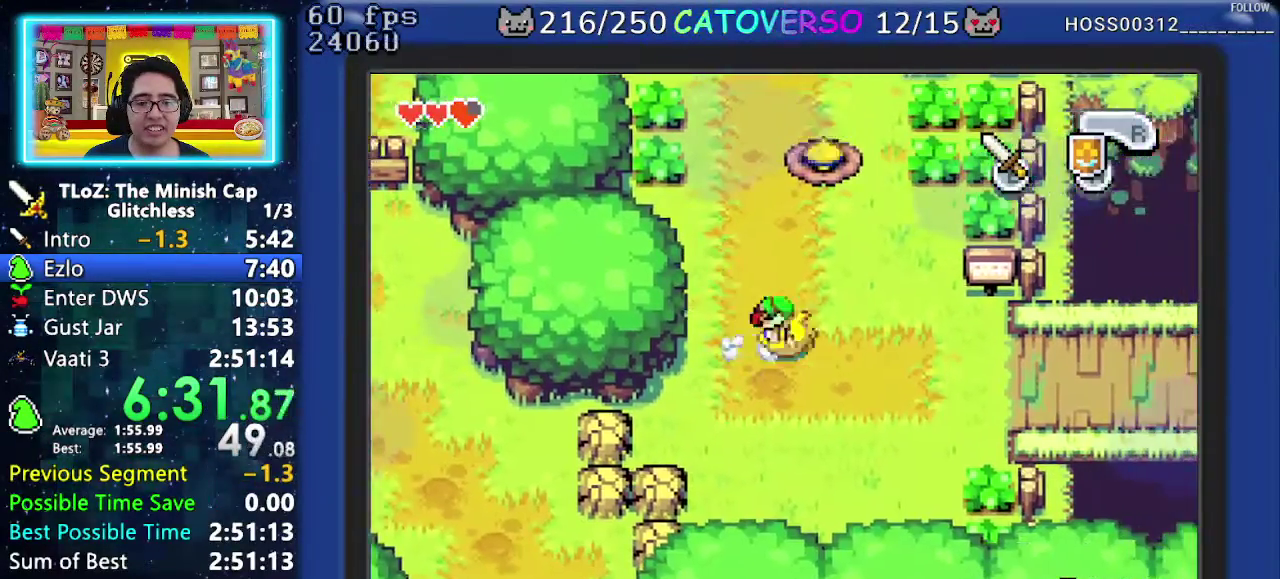
{"buttons": ["R1", "DPAD_RIGHT"]}
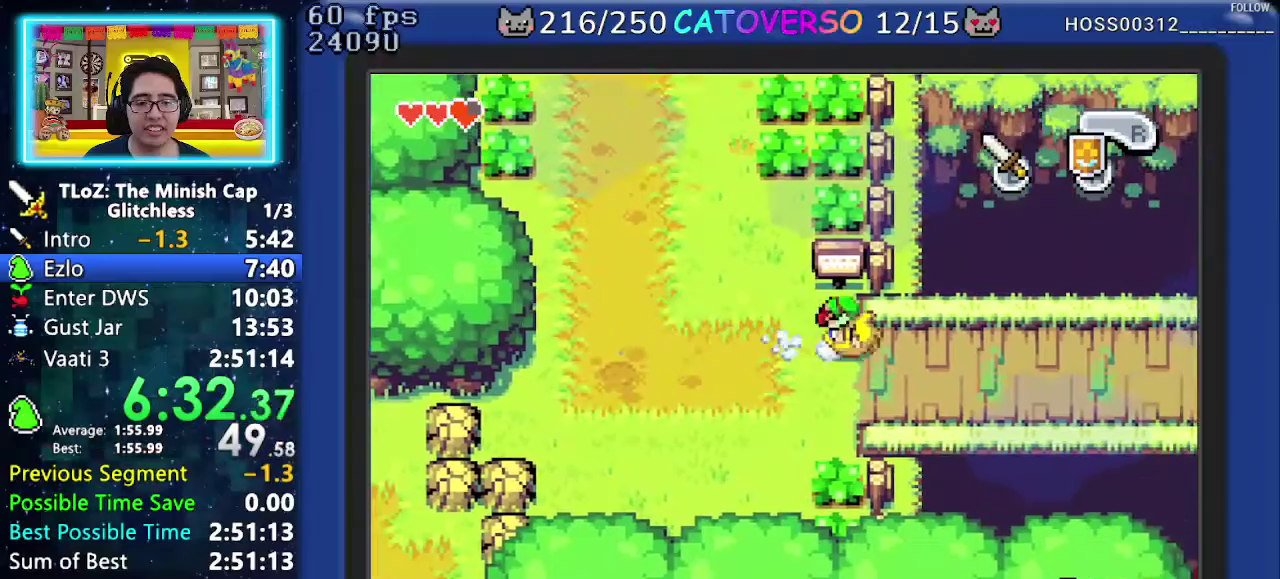
{"buttons": ["R1", "DPAD_RIGHT"]}
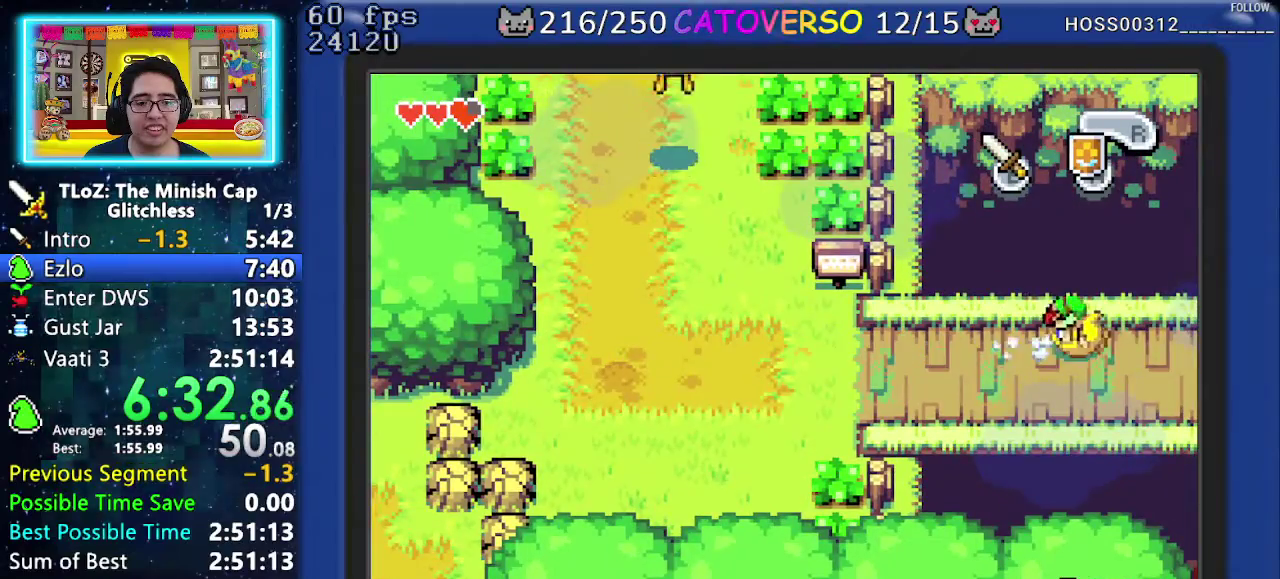
{"buttons": ["DPAD_RIGHT"]}
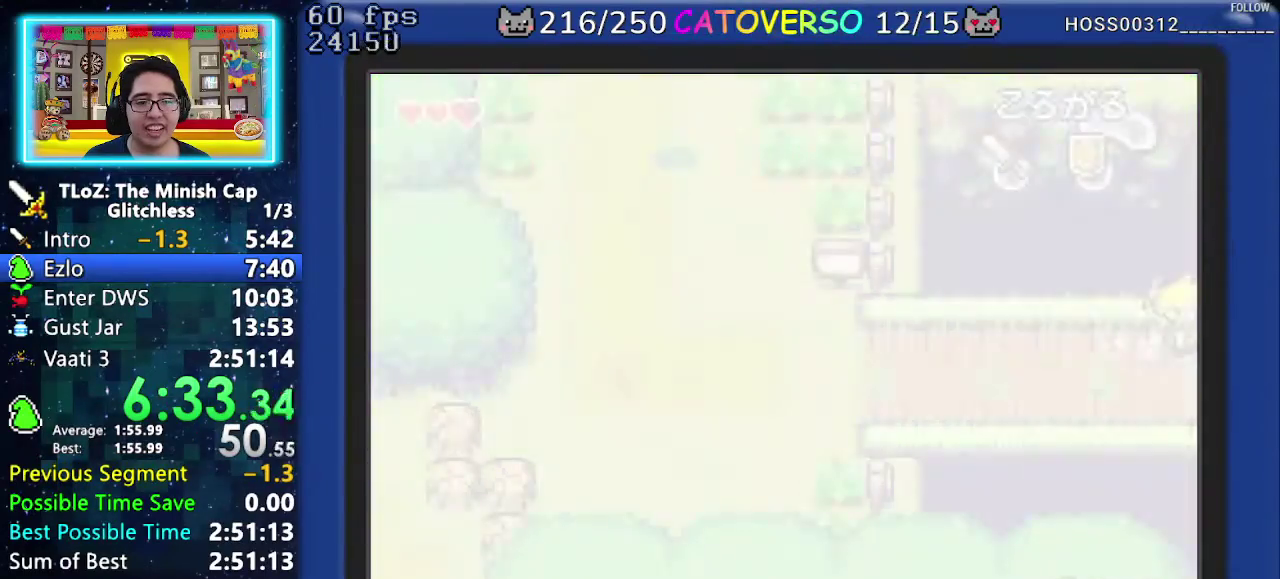
{"buttons": ["DPAD_RIGHT"]}